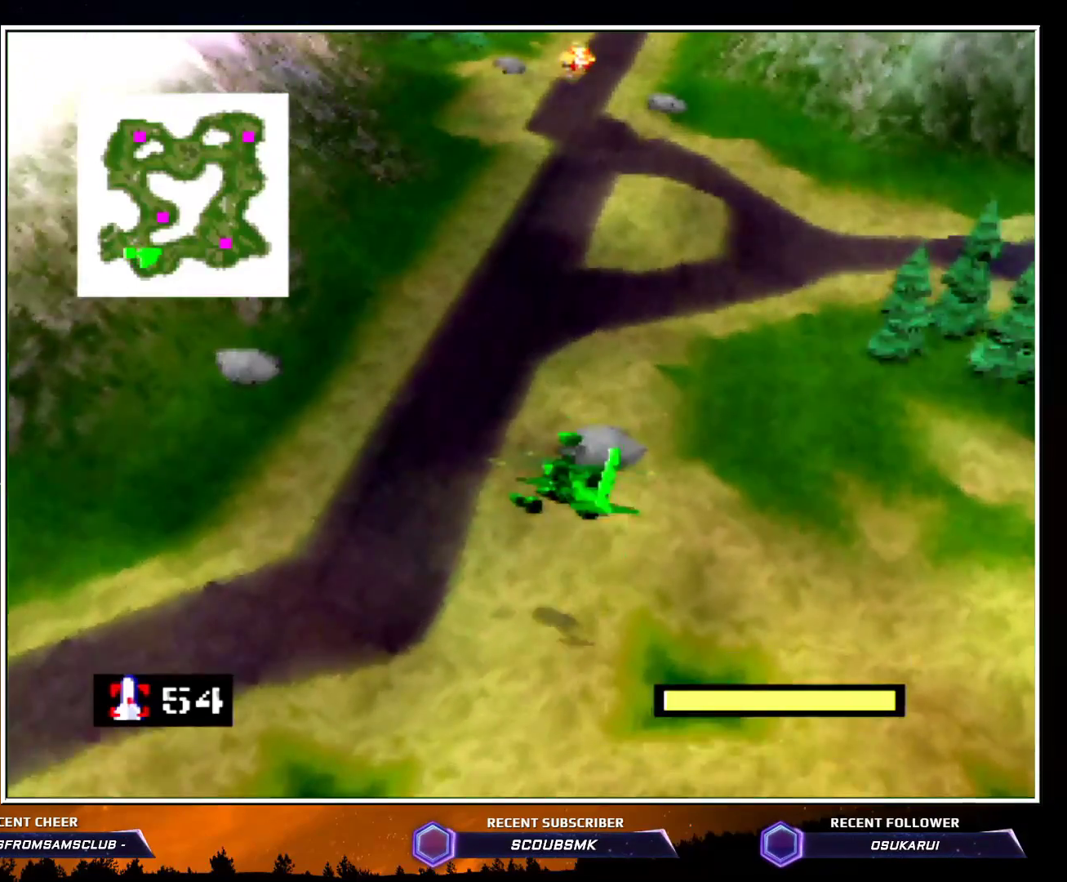
Gameplay with a controller (Nintendo layout); each line is a JSON object with the inputs held at the frame after it. "events" lists button and stick changes between this image and that frame as [ms after this image, input, new state], when the widget could be followed in between. Not read: L1 L3 R1 R3.
{"buttons": ["C_RIGHT"], "left_stick": "up-left", "events": [[33, "left_stick", "up-left"], [217, "left_stick", "up"], [500, "left_stick", "up-left"]]}
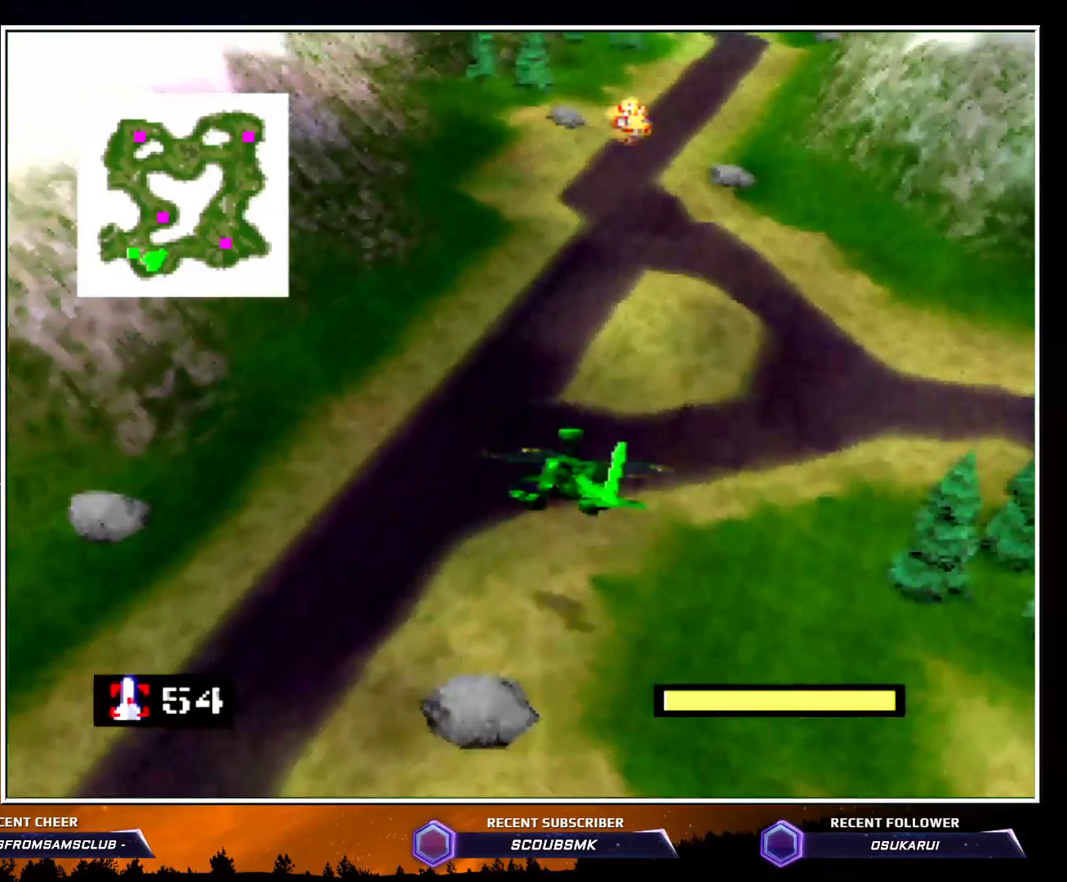
{"buttons": ["C_RIGHT"], "left_stick": "up", "events": [[217, "left_stick", "up"]]}
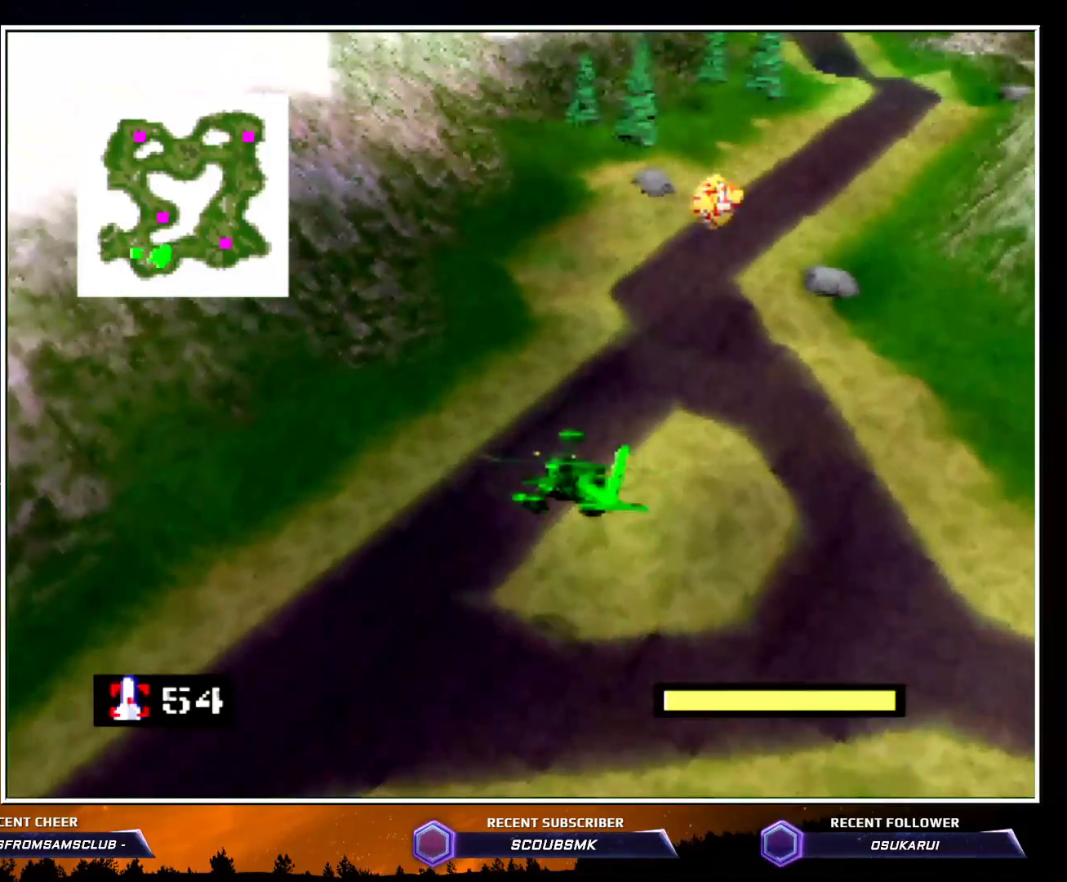
{"buttons": ["C_RIGHT"], "left_stick": "up", "events": []}
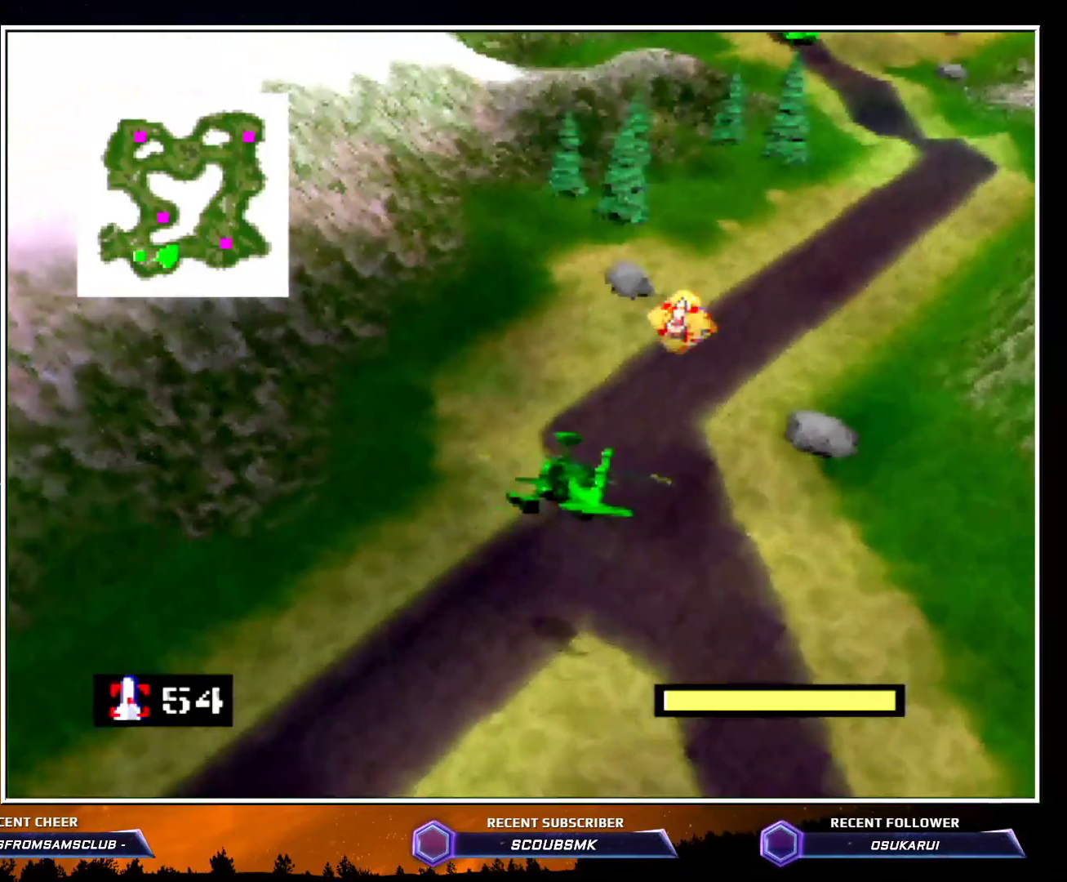
{"buttons": ["B", "C_RIGHT"], "left_stick": "up", "events": [[283, "left_stick", "up-left"], [400, "B", "down"], [400, "left_stick", "up"]]}
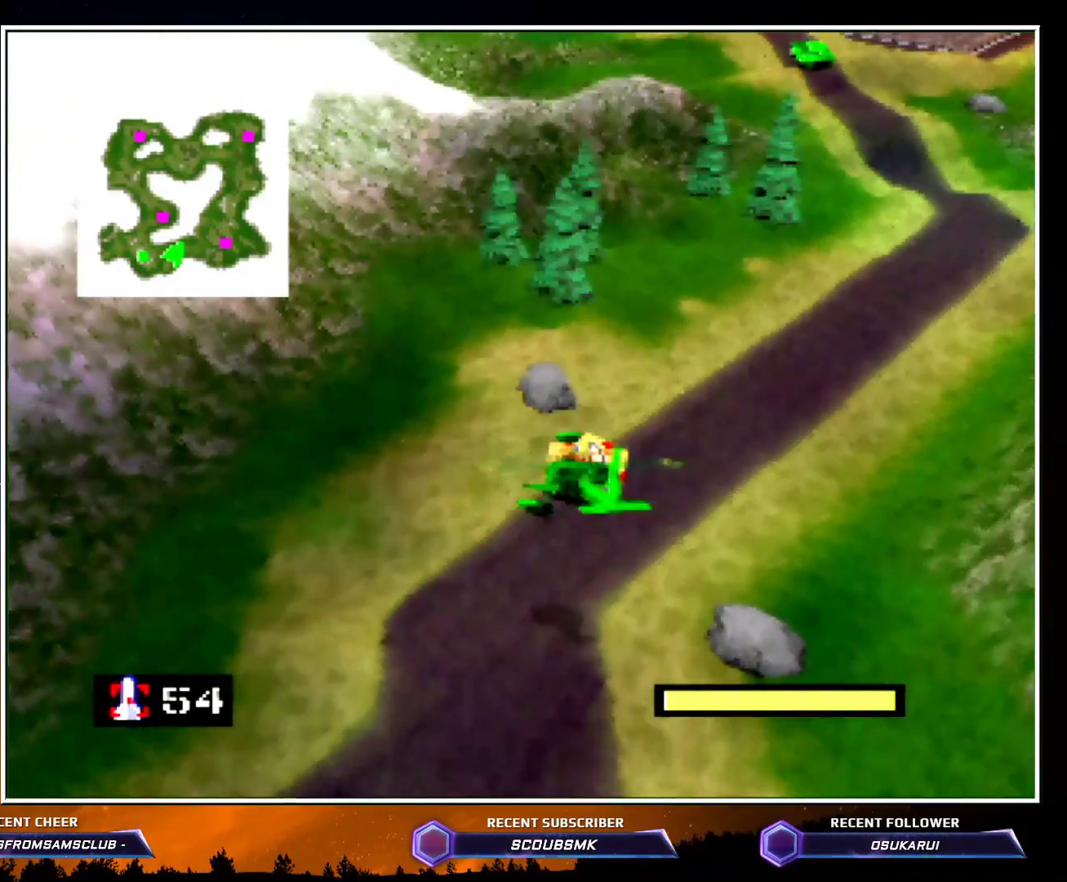
{"buttons": [], "left_stick": "center", "events": [[33, "B", "up"], [33, "C_RIGHT", "up"], [150, "left_stick", "up-right"], [300, "left_stick", "right"], [433, "left_stick", "center"]]}
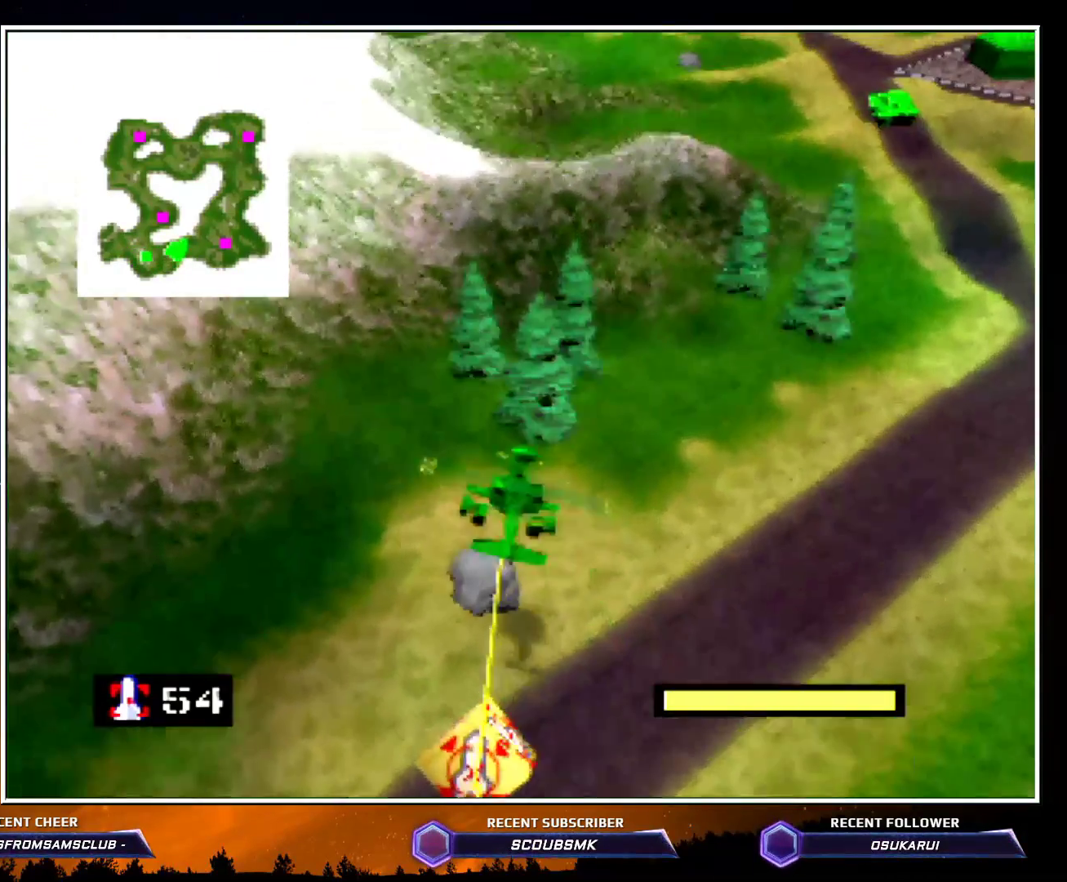
{"buttons": ["C_RIGHT"], "left_stick": "up-right", "events": [[167, "left_stick", "up-right"], [317, "C_RIGHT", "down"]]}
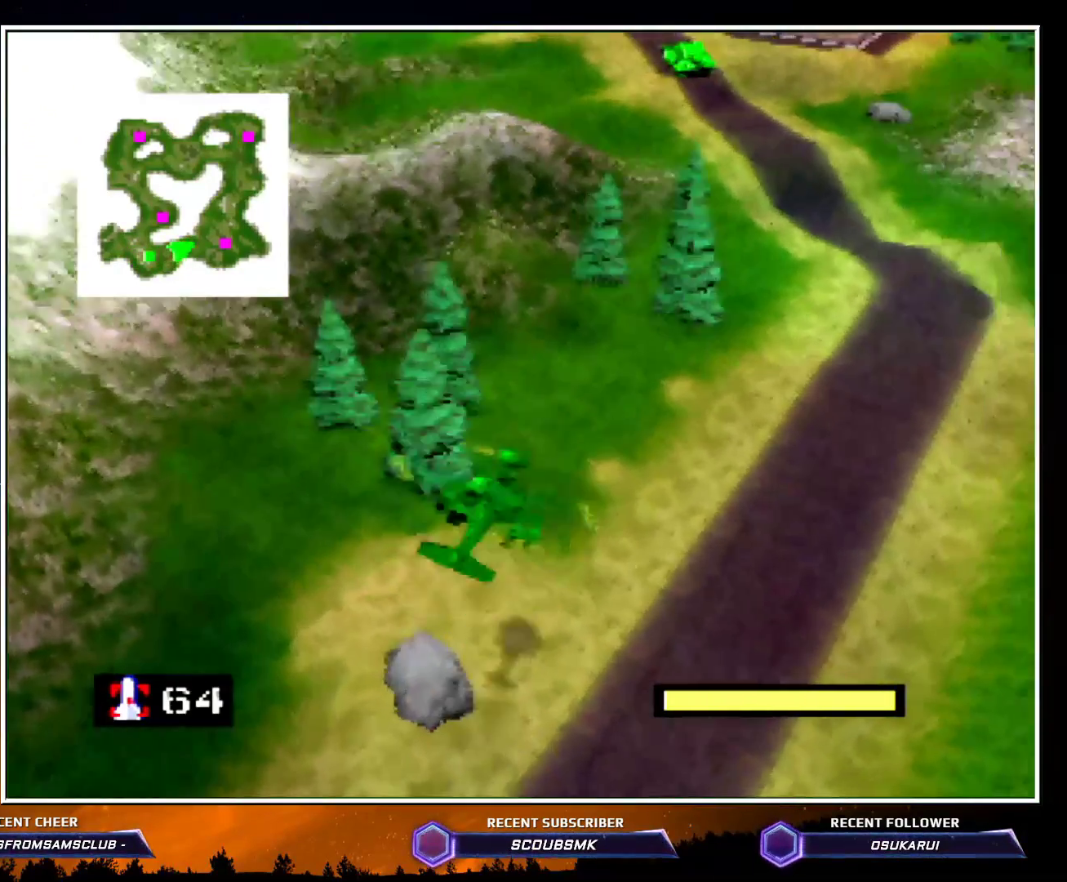
{"buttons": [], "left_stick": "up", "events": [[50, "left_stick", "up"], [467, "C_RIGHT", "up"]]}
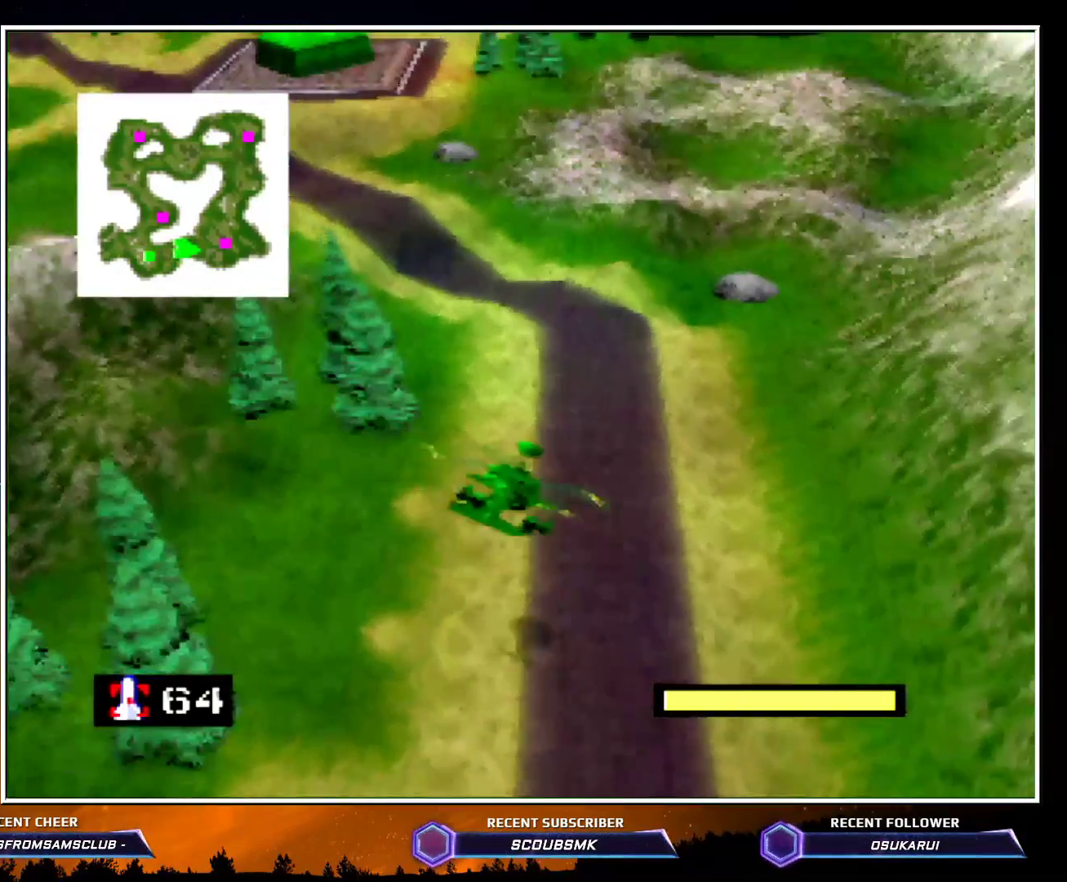
{"buttons": ["C_LEFT"], "left_stick": "up", "events": [[117, "C_LEFT", "down"]]}
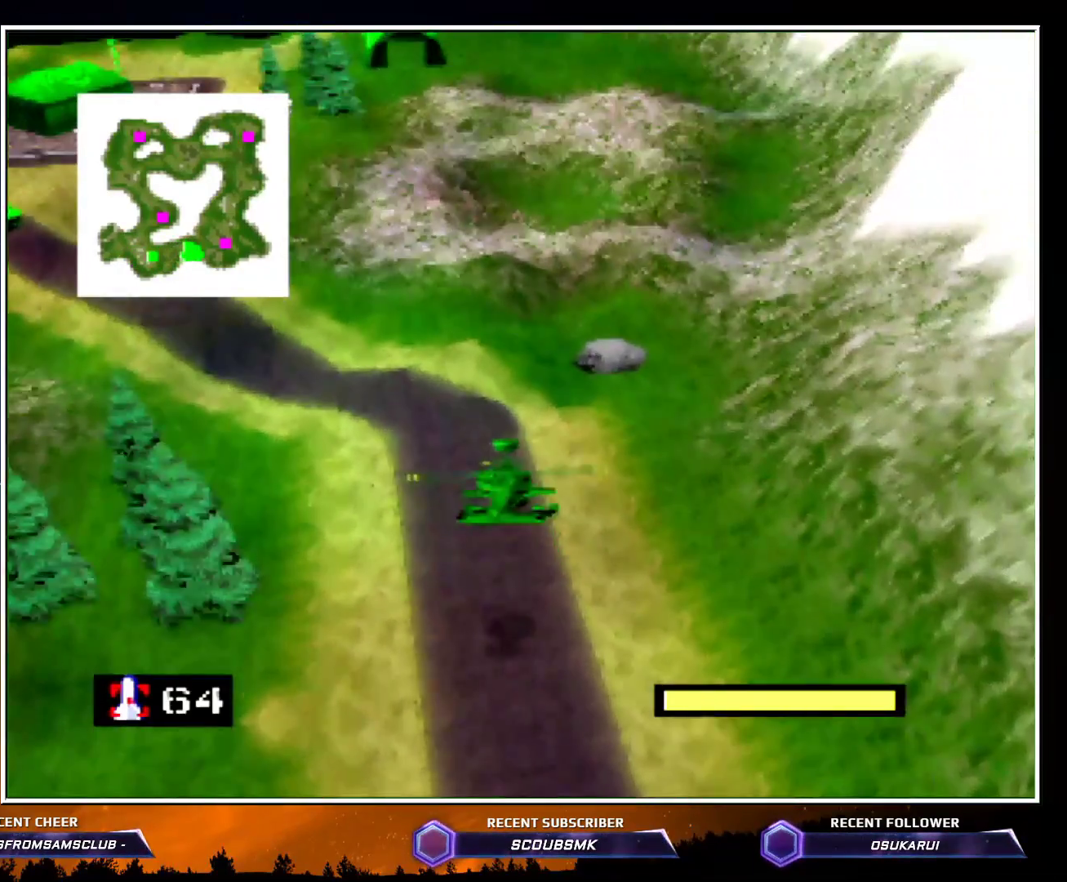
{"buttons": ["C_LEFT"], "left_stick": "up", "events": []}
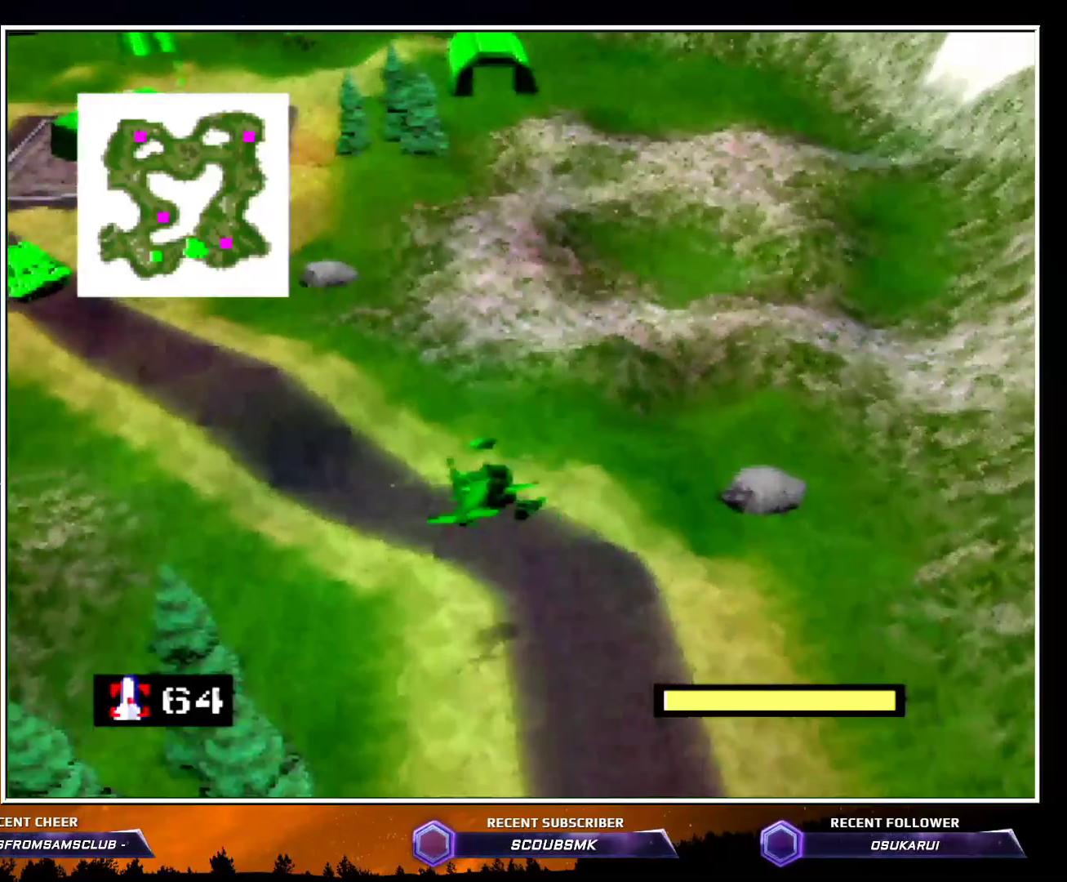
{"buttons": ["C_LEFT"], "left_stick": "up", "events": []}
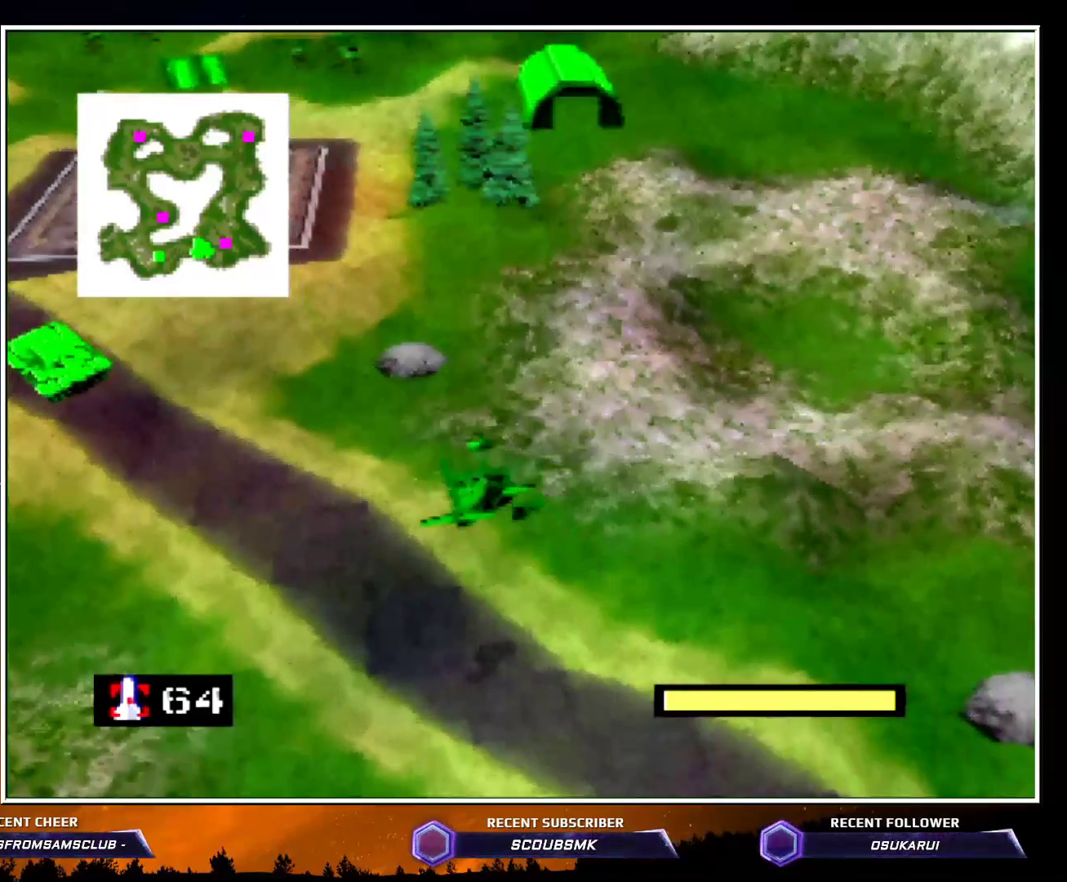
{"buttons": ["C_LEFT"], "left_stick": "up", "events": [[33, "left_stick", "up-left"], [350, "left_stick", "up"]]}
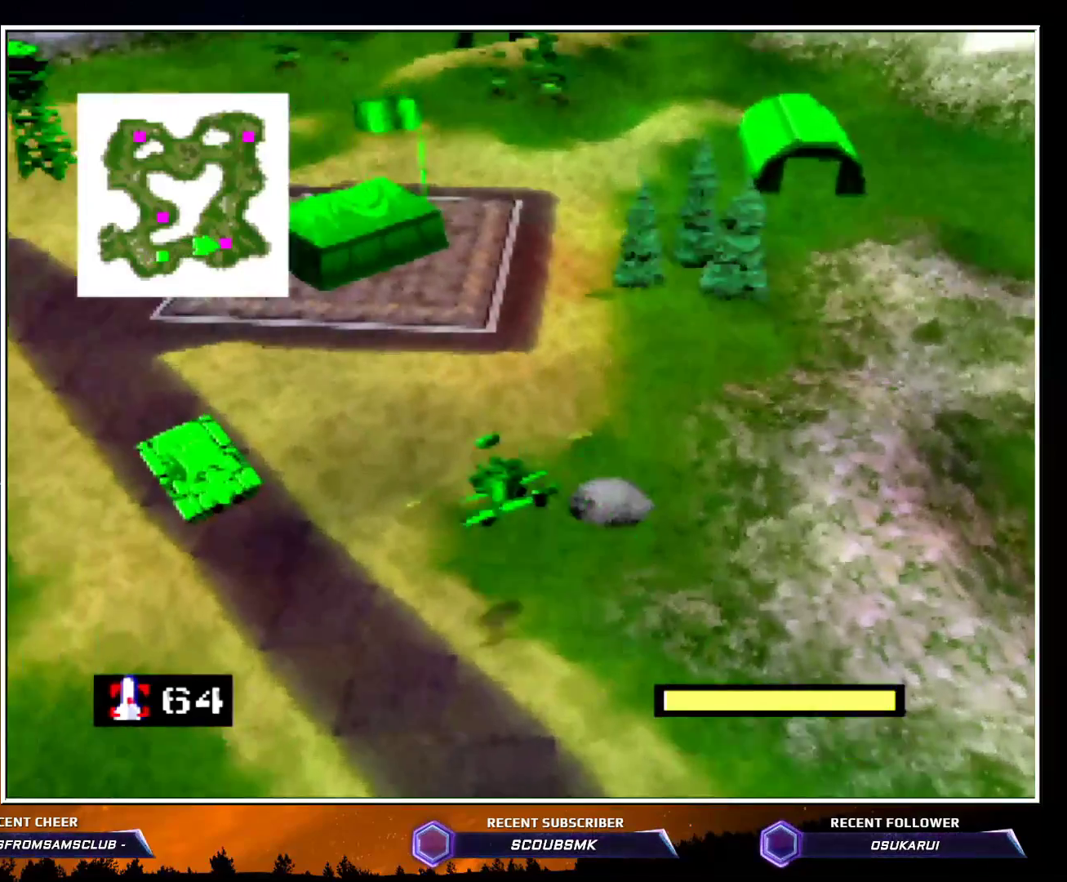
{"buttons": ["C_LEFT"], "left_stick": "up", "events": [[33, "left_stick", "up-left"], [217, "left_stick", "up"]]}
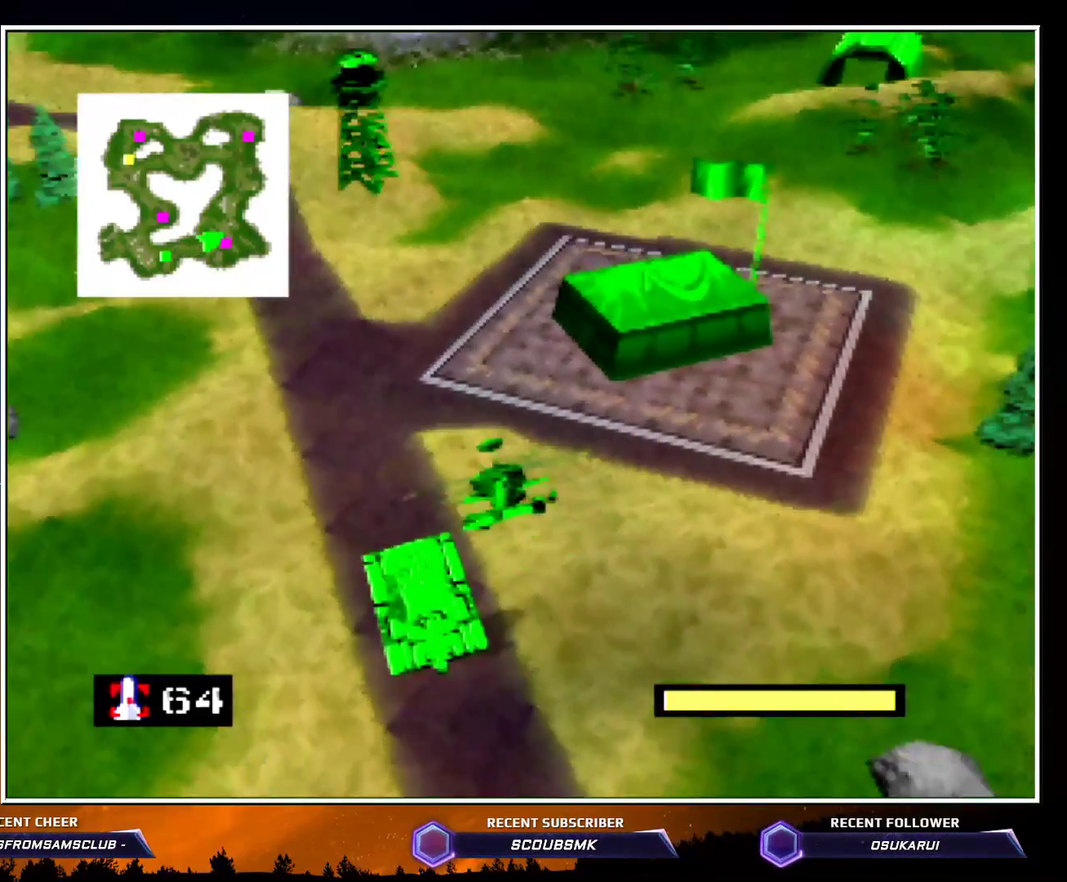
{"buttons": ["C_LEFT"], "left_stick": "up", "events": []}
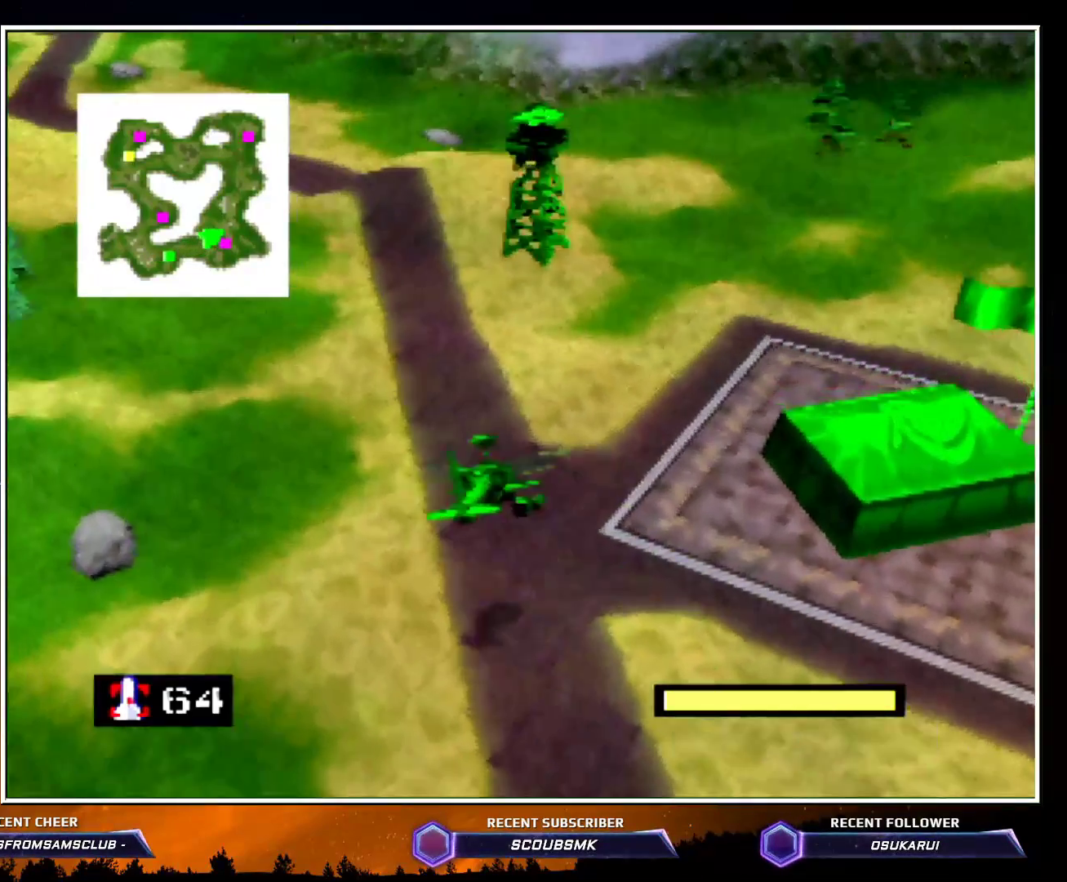
{"buttons": ["C_LEFT"], "left_stick": "up", "events": []}
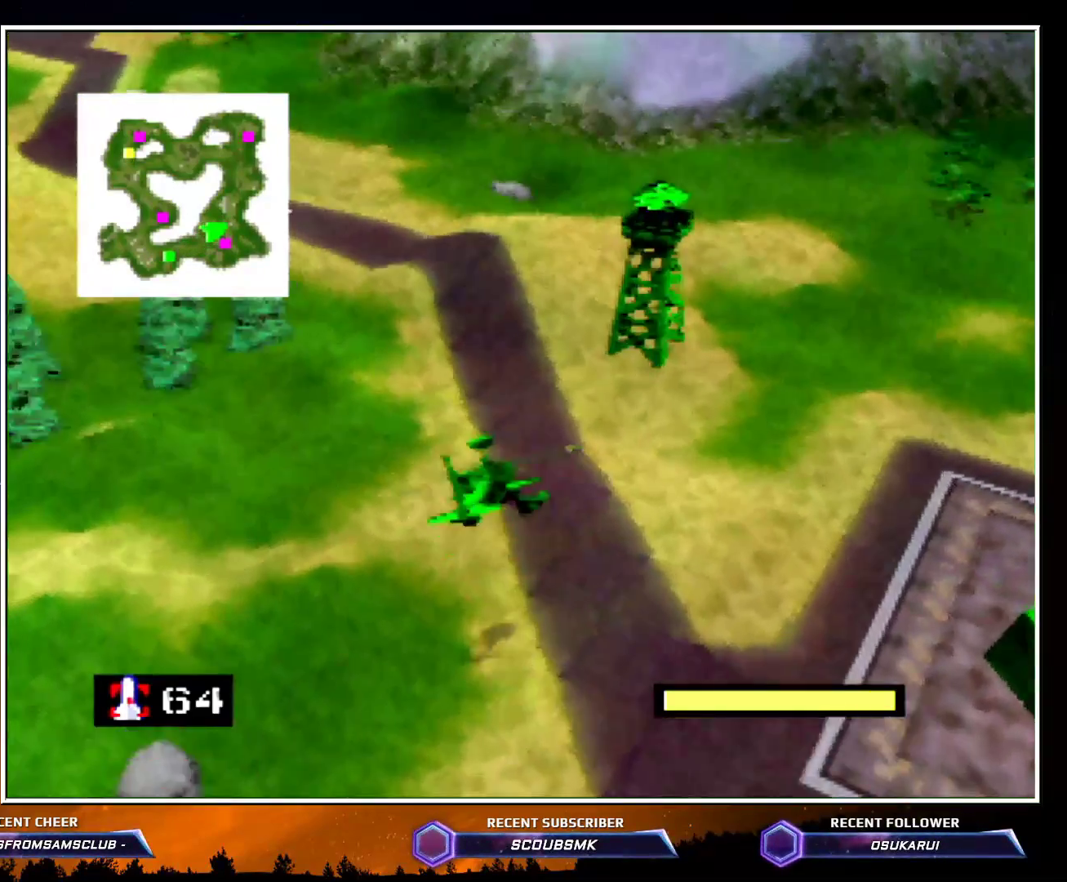
{"buttons": ["C_LEFT"], "left_stick": "up", "events": []}
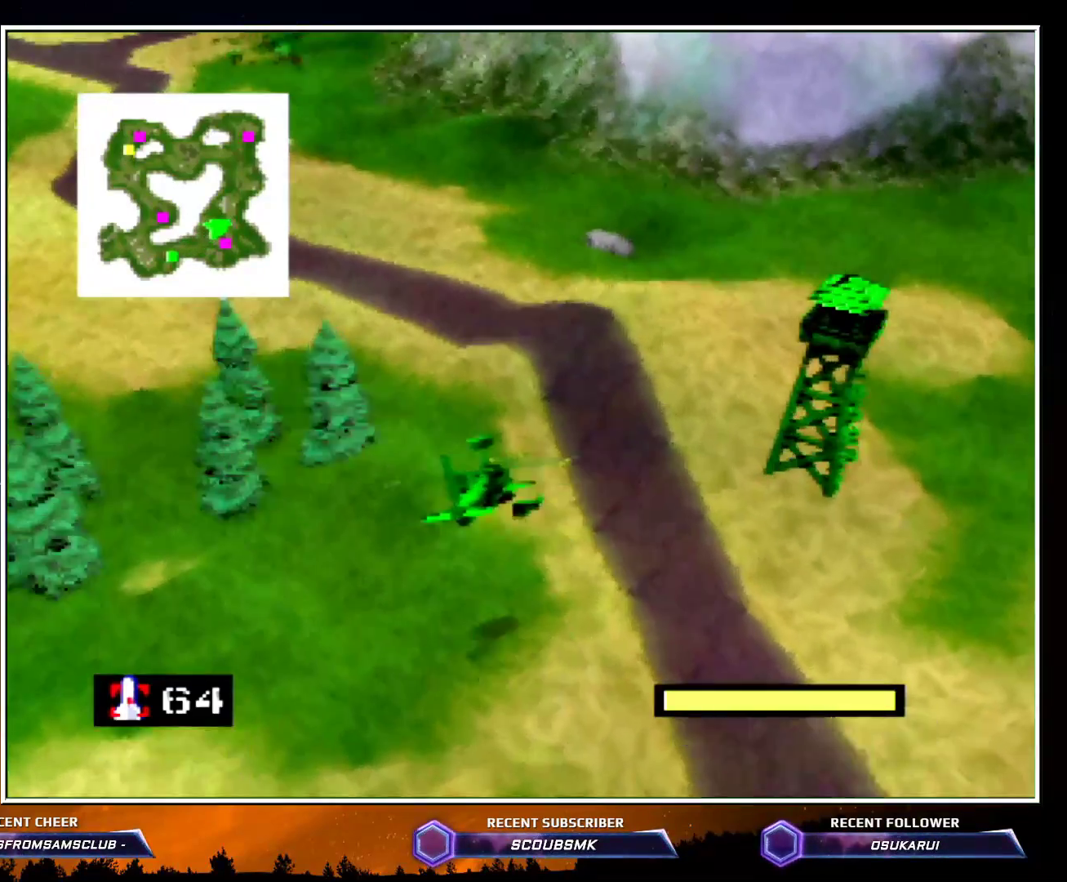
{"buttons": ["C_LEFT"], "left_stick": "up", "events": []}
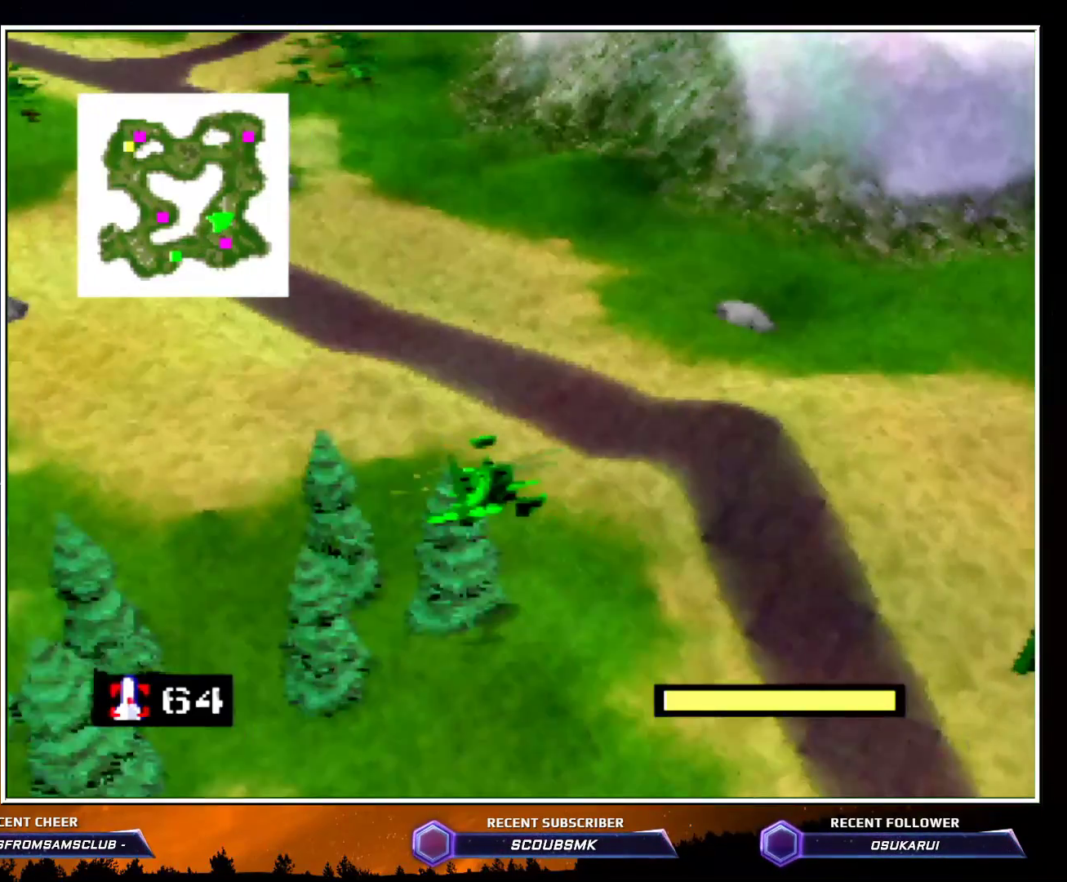
{"buttons": ["C_LEFT"], "left_stick": "up", "events": []}
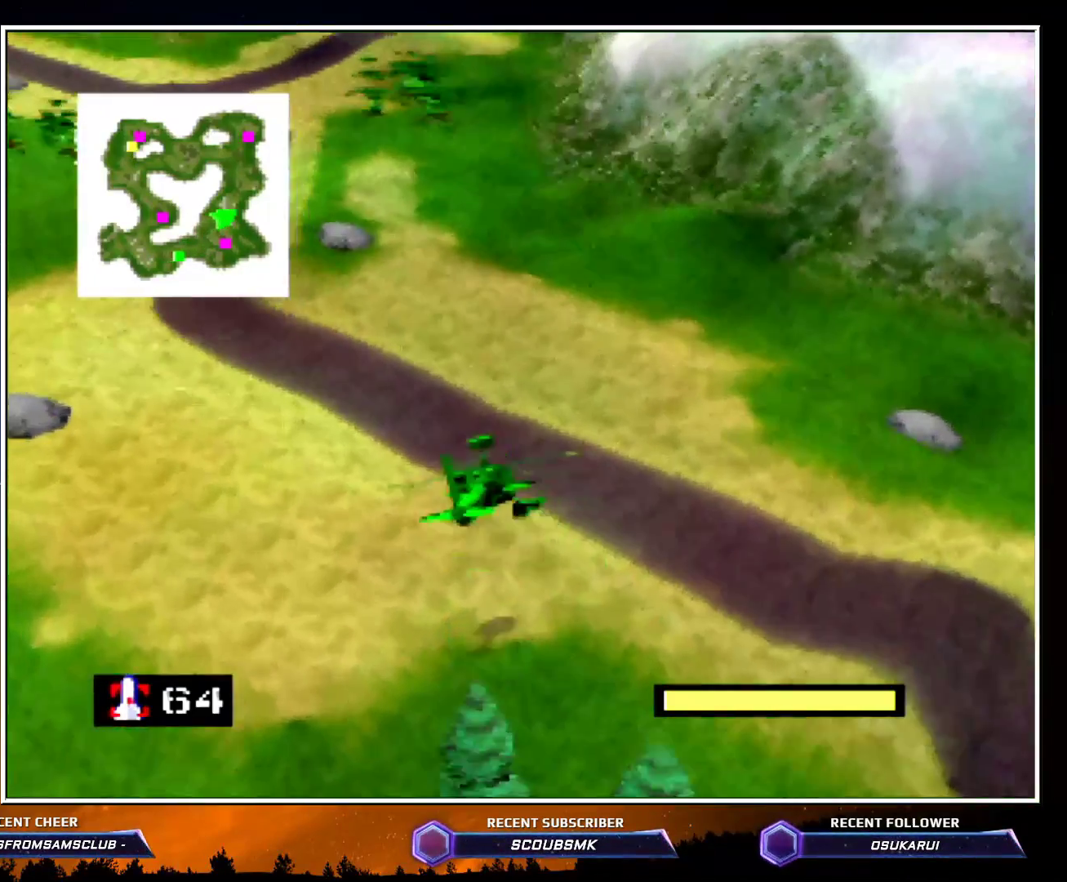
{"buttons": ["C_LEFT"], "left_stick": "up", "events": []}
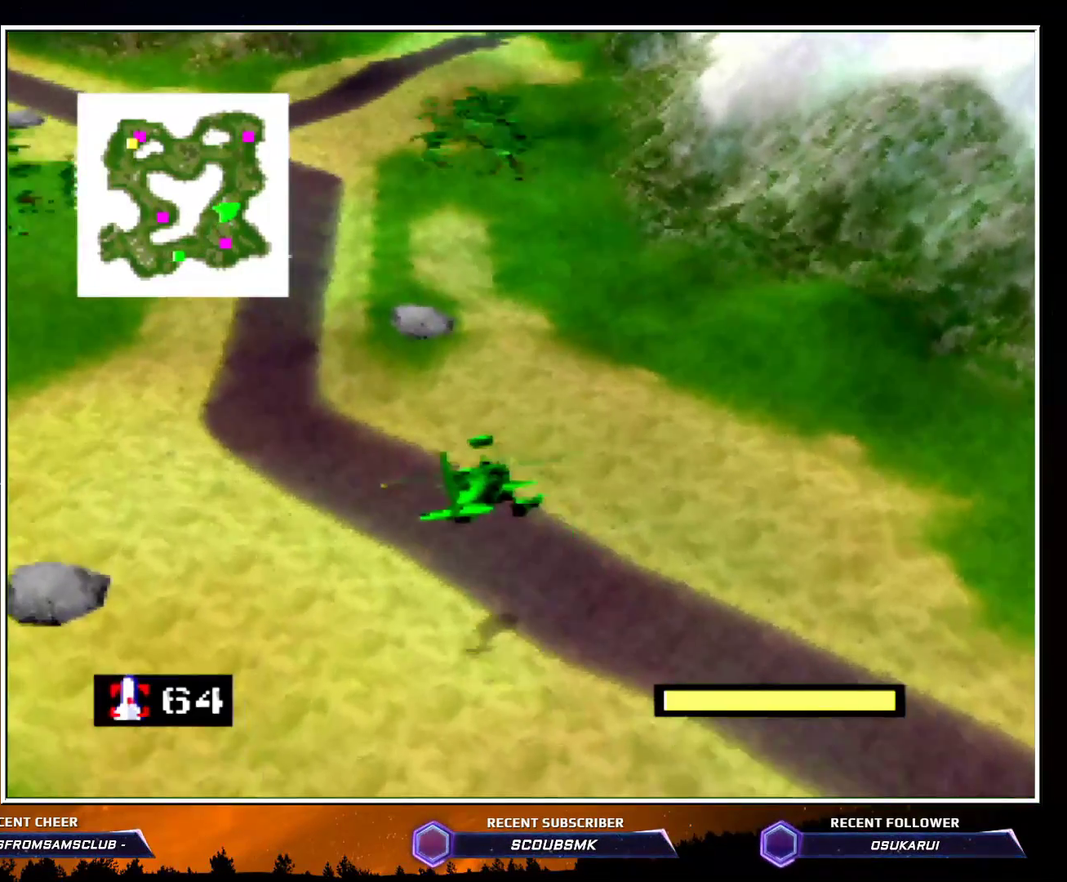
{"buttons": ["C_LEFT"], "left_stick": "up", "events": []}
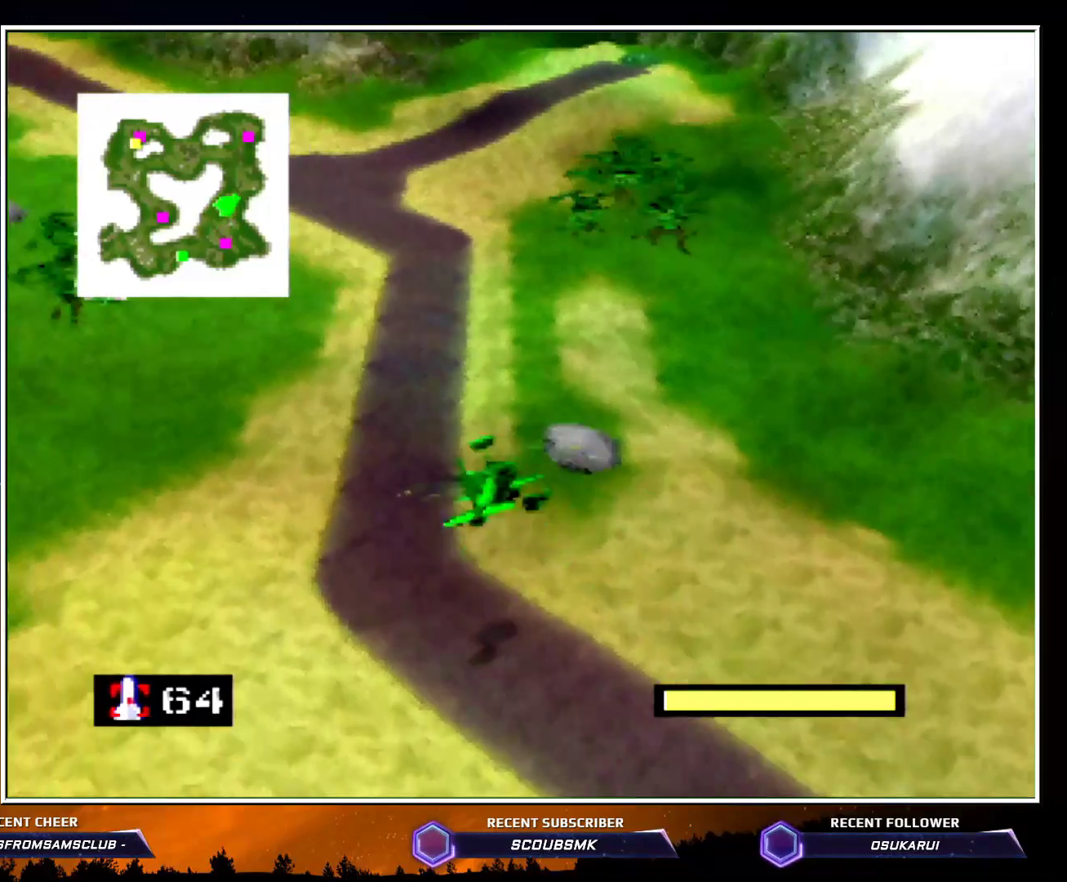
{"buttons": ["C_LEFT"], "left_stick": "up", "events": []}
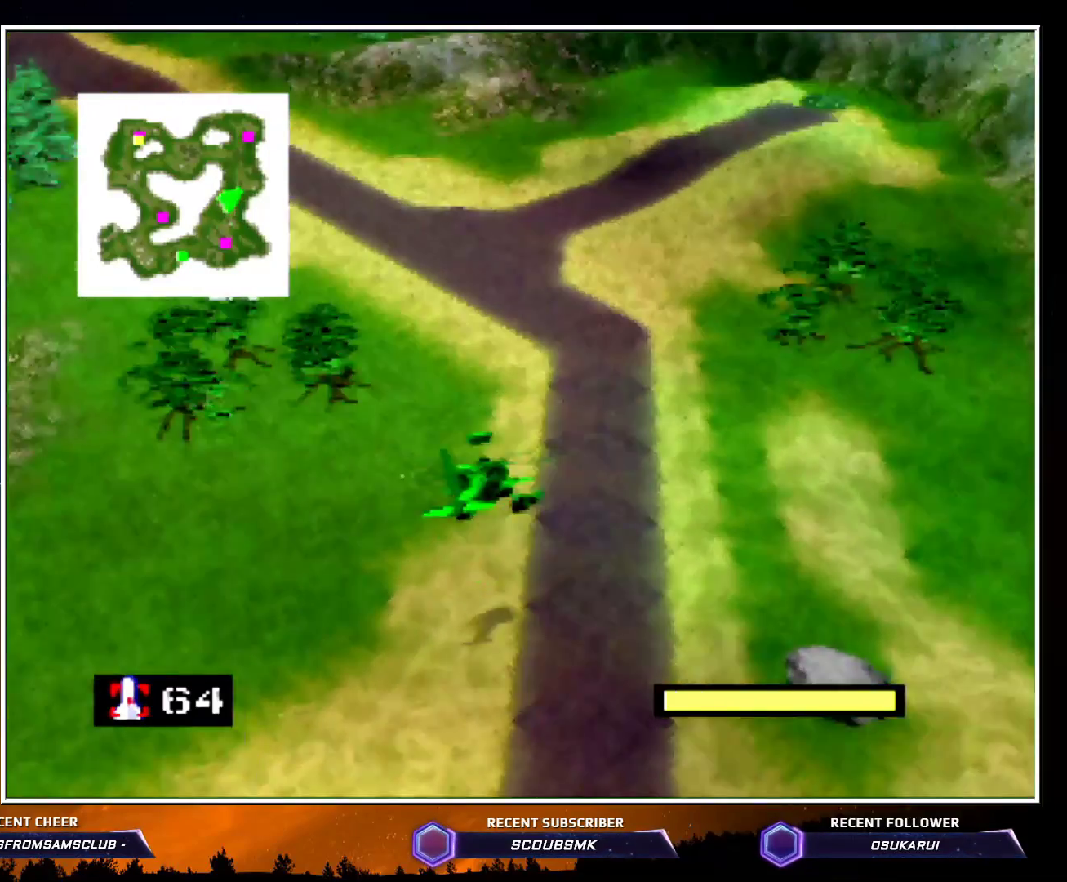
{"buttons": ["C_LEFT"], "left_stick": "up", "events": []}
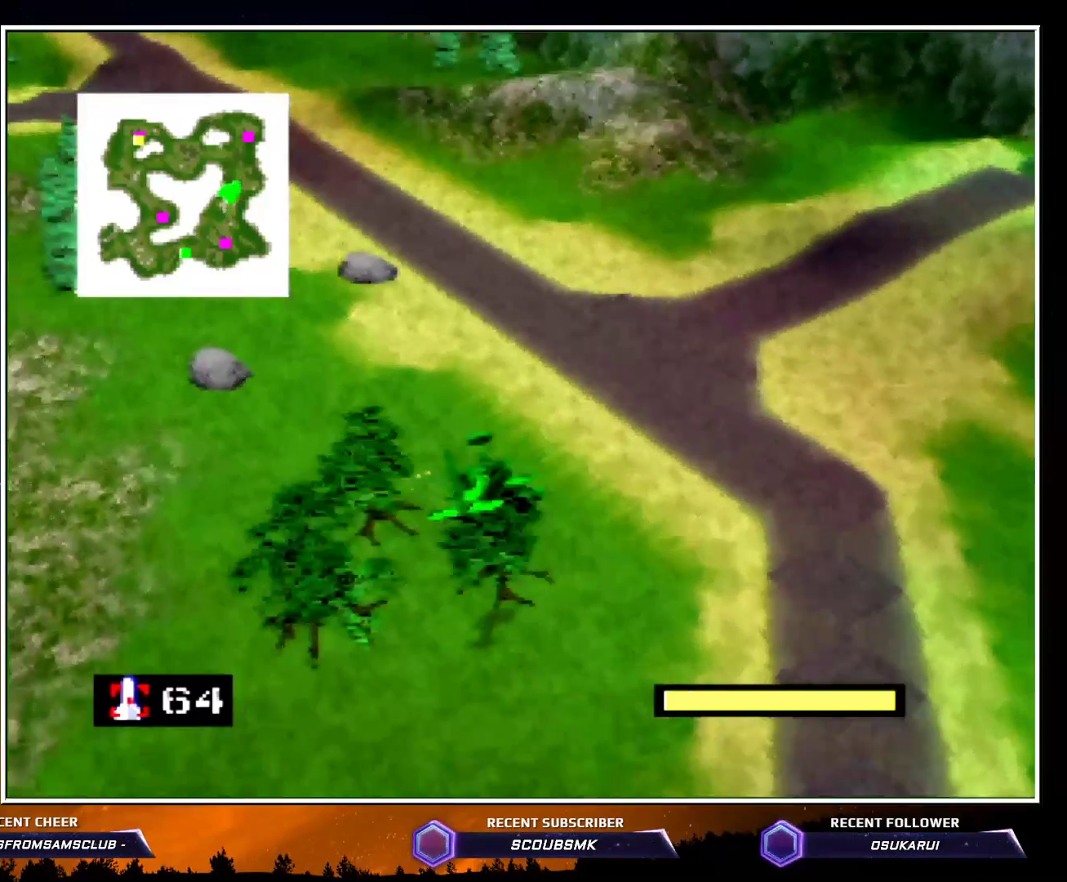
{"buttons": ["C_LEFT"], "left_stick": "up", "events": []}
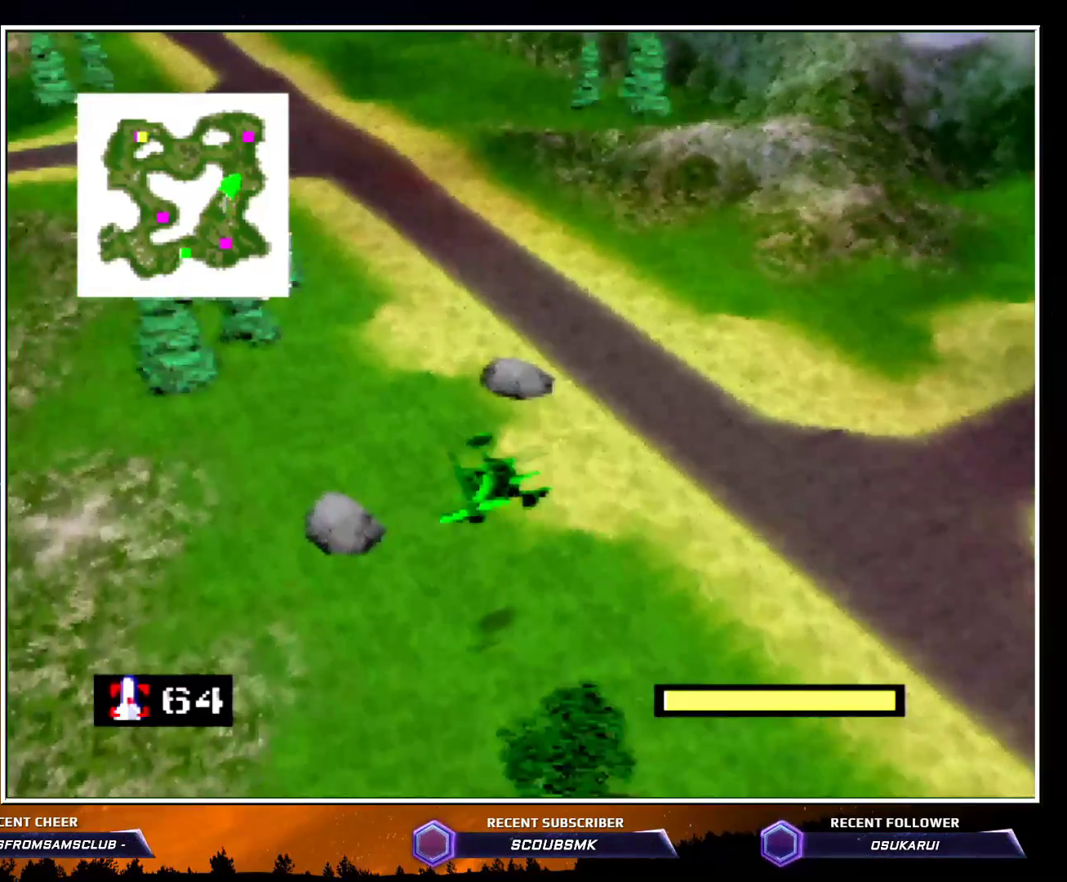
{"buttons": ["C_LEFT"], "left_stick": "up", "events": []}
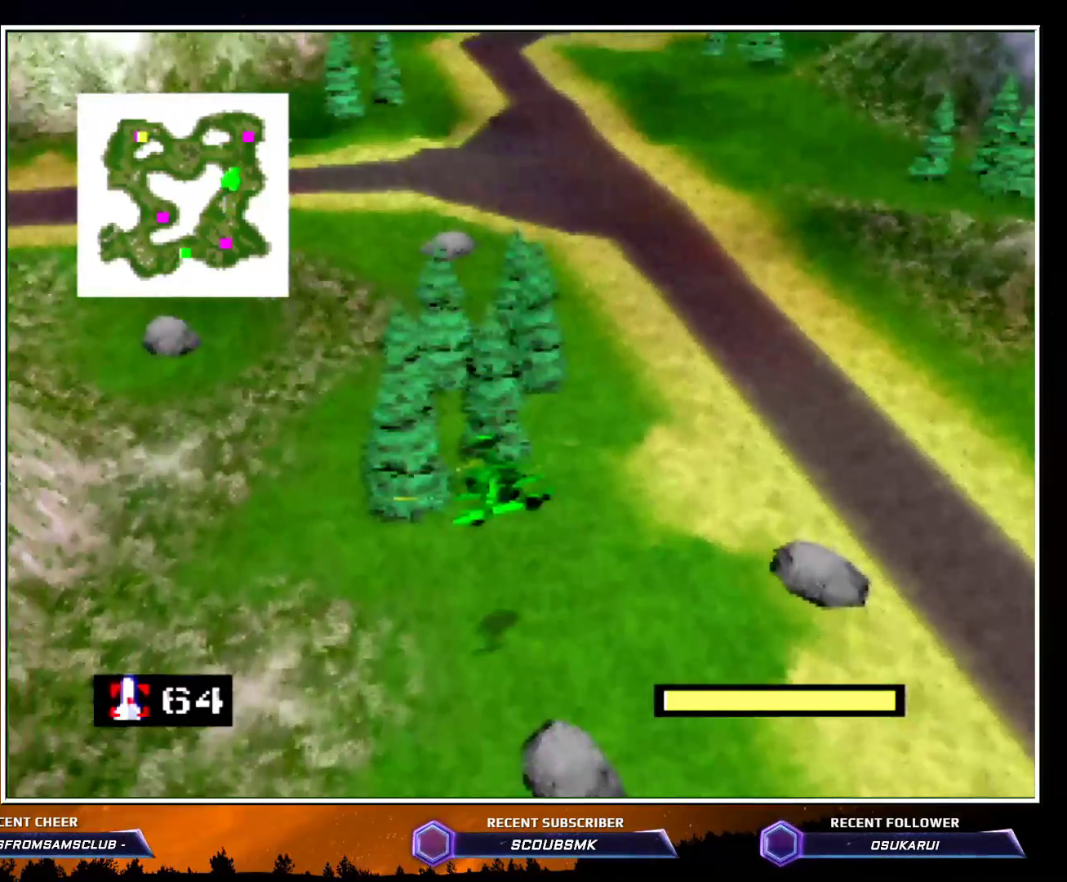
{"buttons": ["C_LEFT"], "left_stick": "up", "events": []}
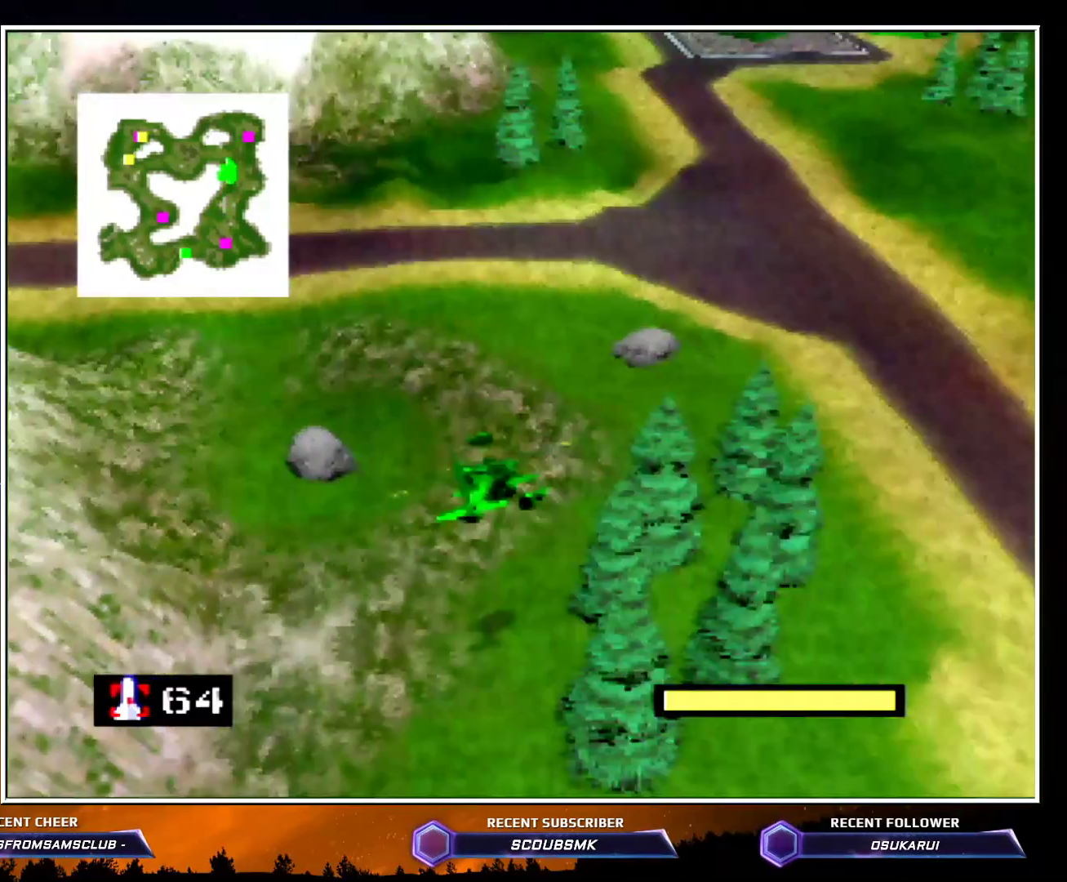
{"buttons": ["C_LEFT"], "left_stick": "up", "events": []}
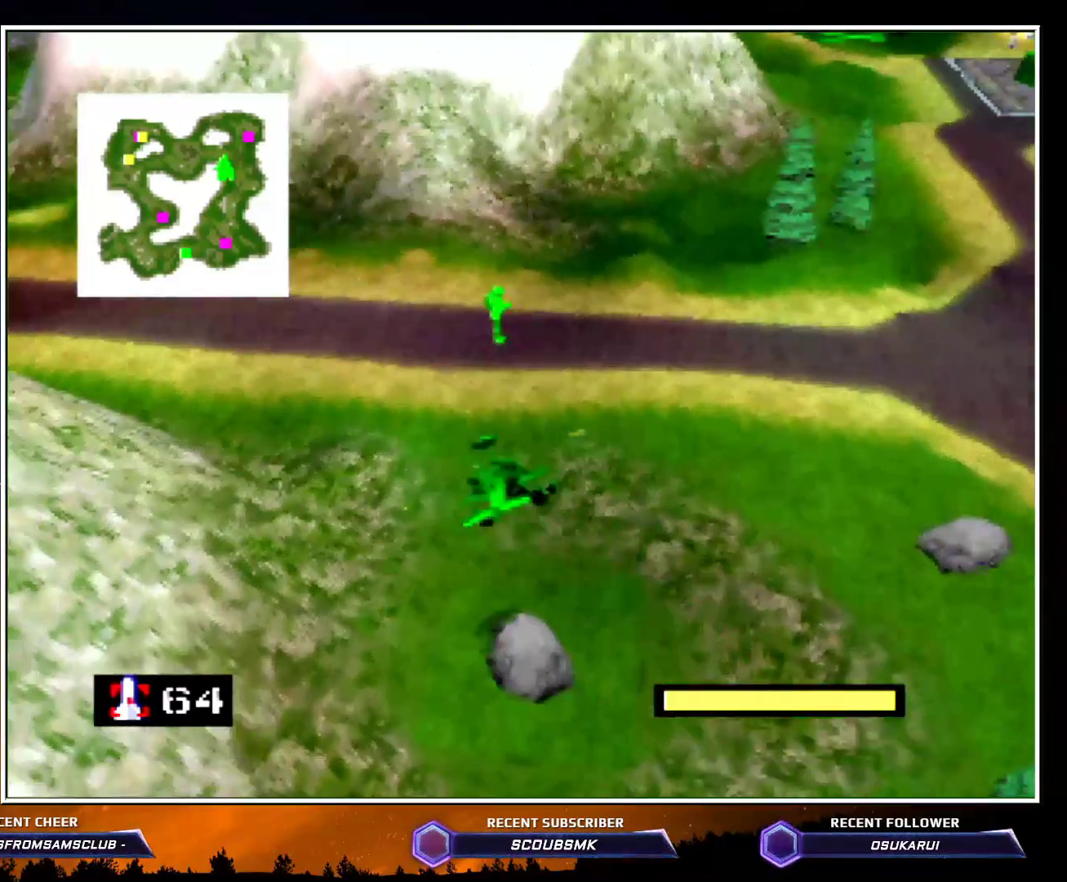
{"buttons": ["C_LEFT"], "left_stick": "up-left", "events": [[500, "left_stick", "up-left"]]}
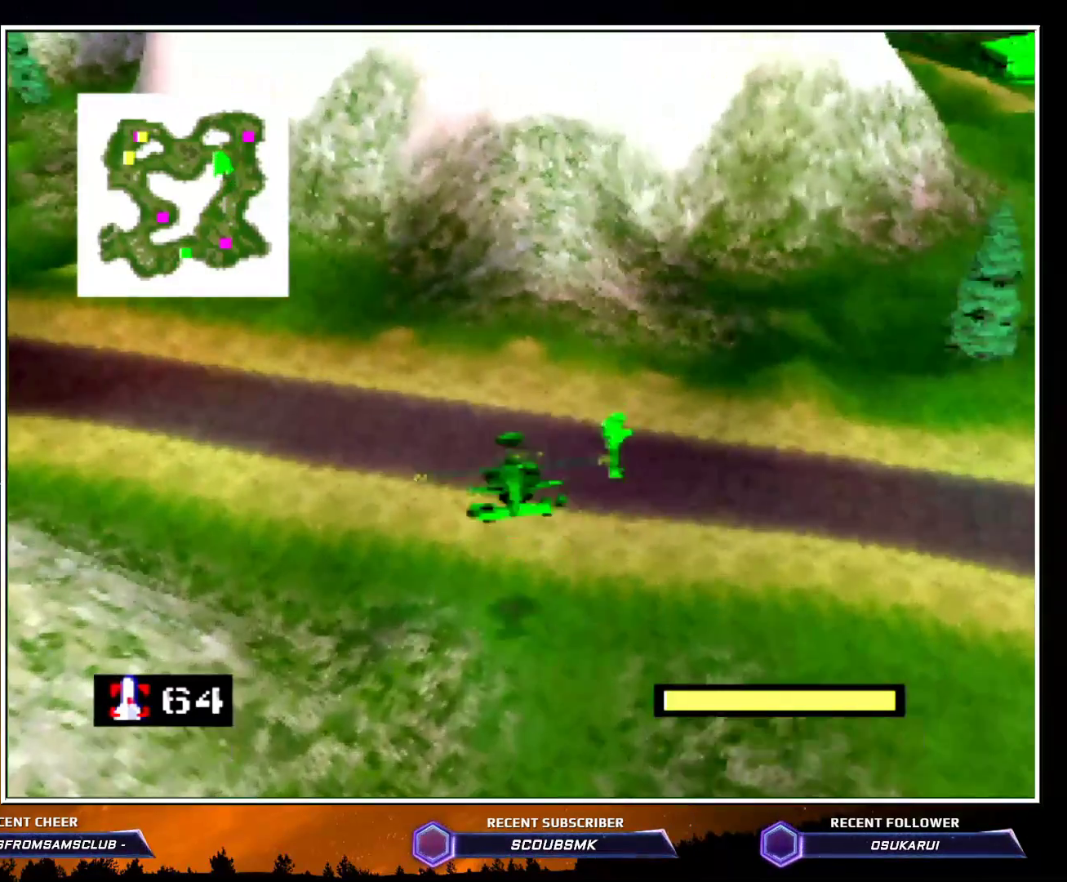
{"buttons": ["C_LEFT"], "left_stick": "up", "events": [[500, "left_stick", "up"]]}
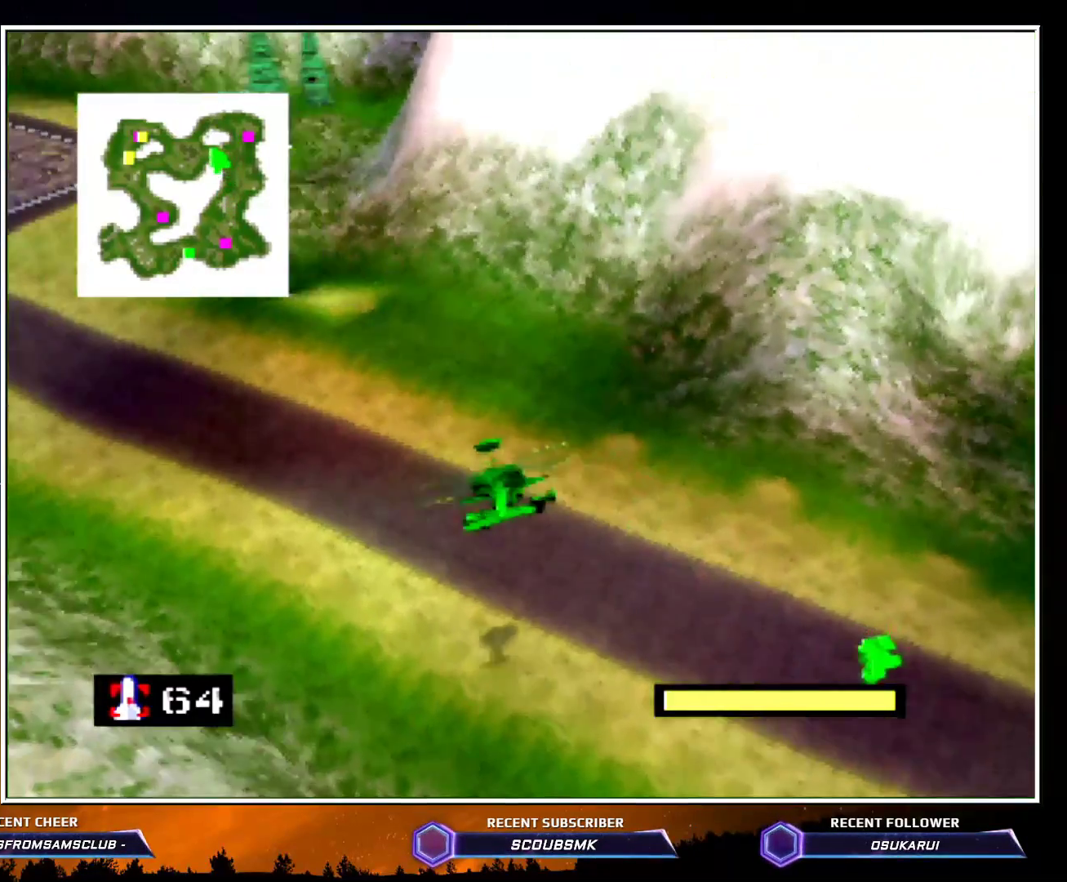
{"buttons": ["C_LEFT"], "left_stick": "up", "events": []}
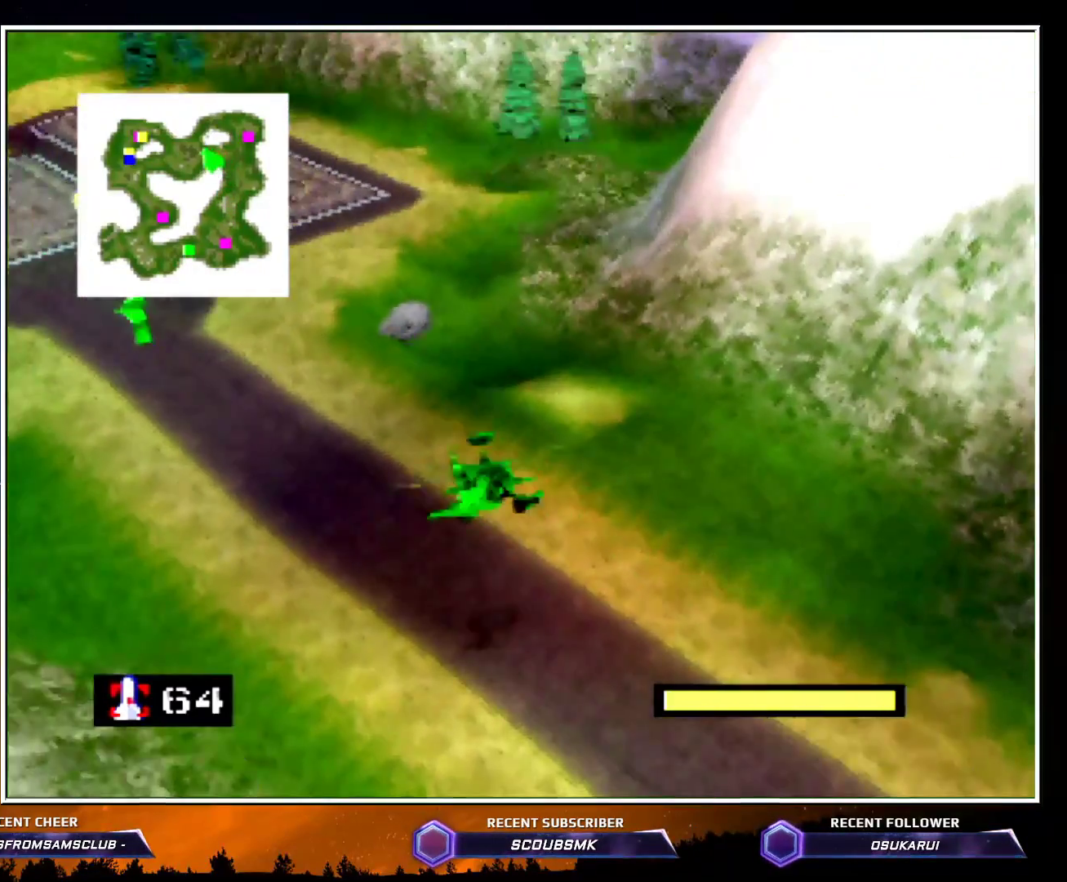
{"buttons": ["C_LEFT"], "left_stick": "up", "events": []}
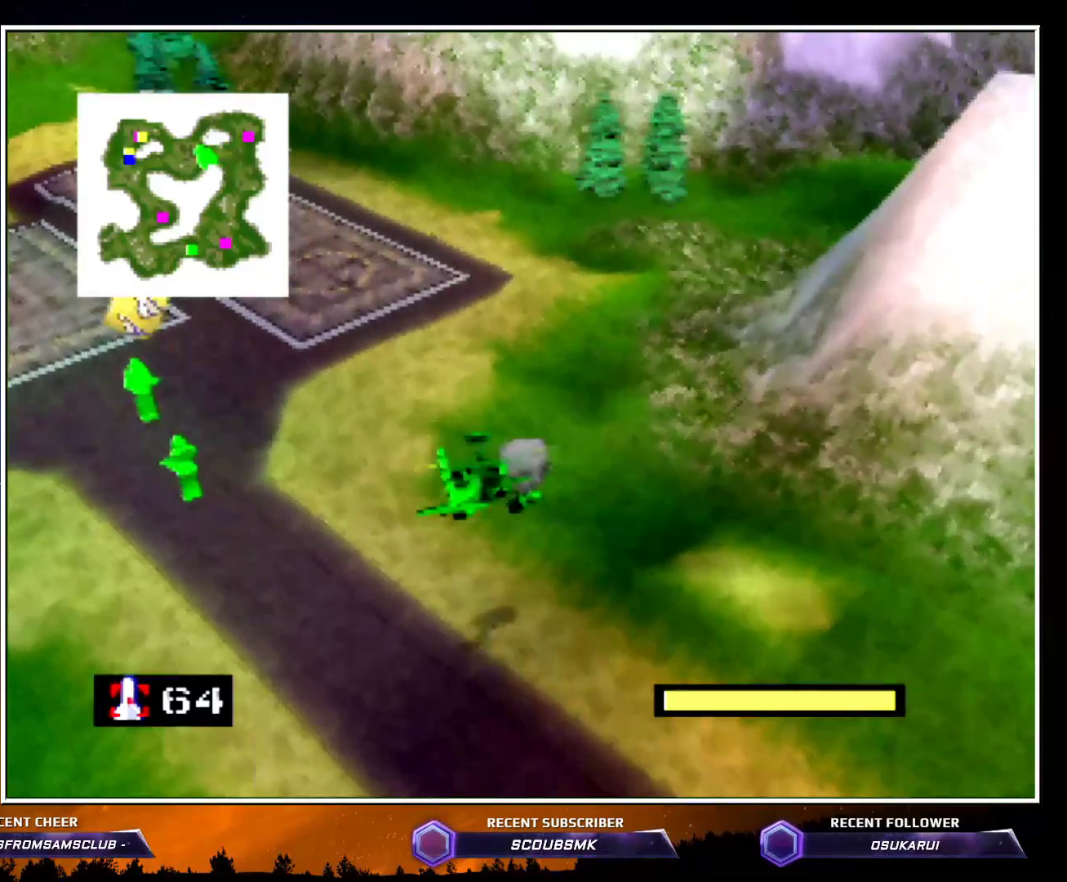
{"buttons": ["C_LEFT"], "left_stick": "up", "events": []}